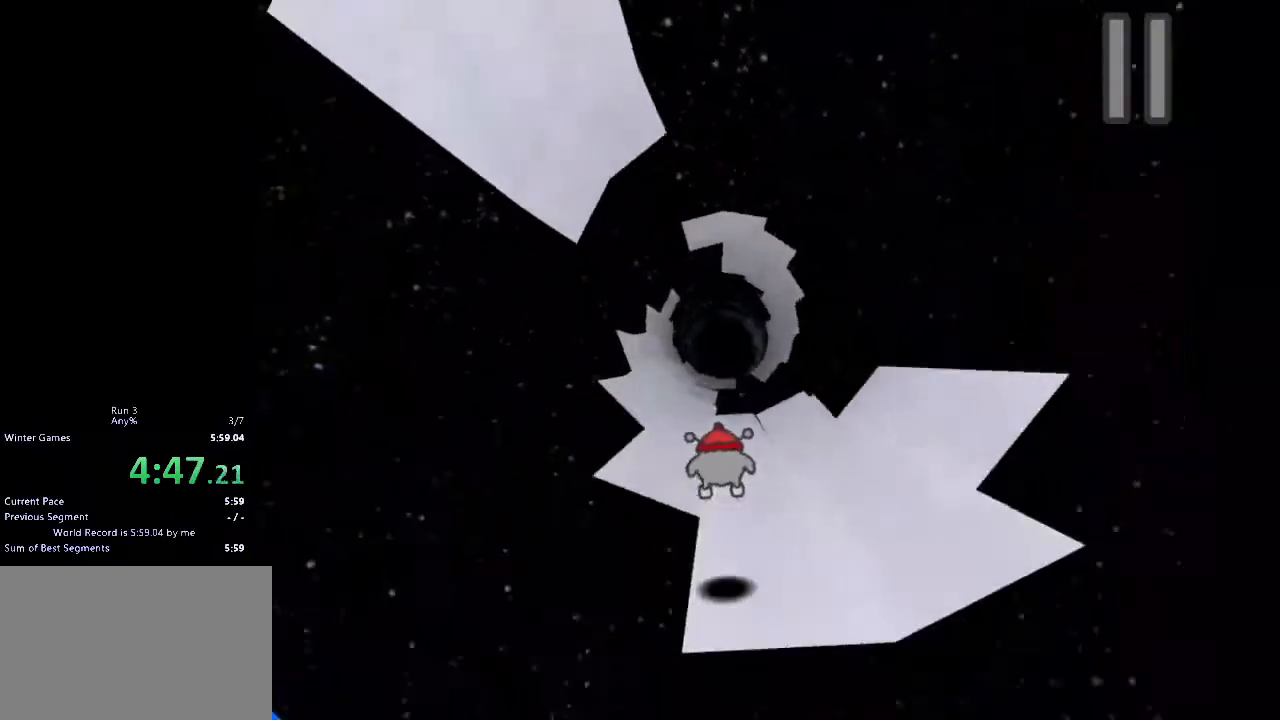
Gameplay with keyboard; each line is a JSON object with the keys held at the frame after it. "events" lists presses ("down") and releases ("up") of "1", "2", "3", "4", "5", "a", "c", "caps_lock", "d", "down", "e", "left", "q", "right", "s", "shift_l", "shift_r", "space", "tab", "up", "w", "x" and "z" between this image and that frame as [ms after this image, input, new state], when the widget could be followed in between. No other keys are recorded. Mouse input is not recorded.
{"keys": ["a"], "events": [[133, "a", "up"], [233, "a", "down"]]}
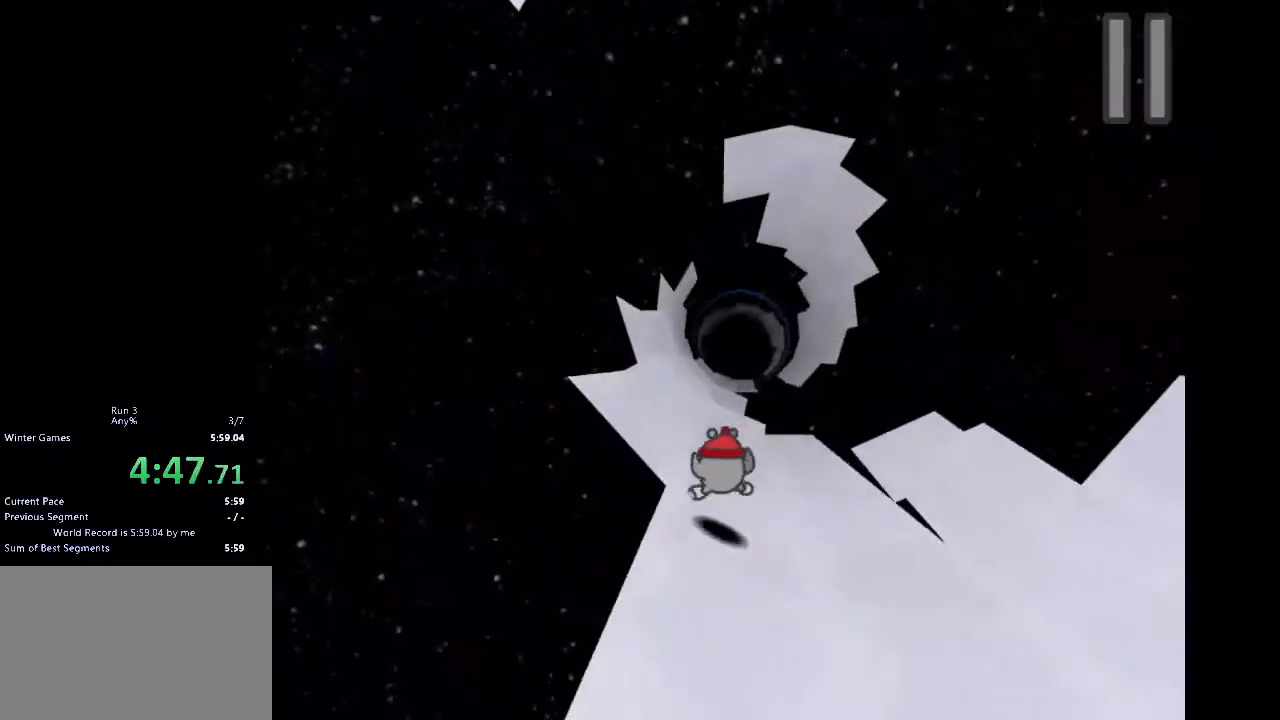
{"keys": ["d"], "events": [[133, "a", "up"], [167, "w", "down"], [400, "w", "up"], [500, "d", "down"]]}
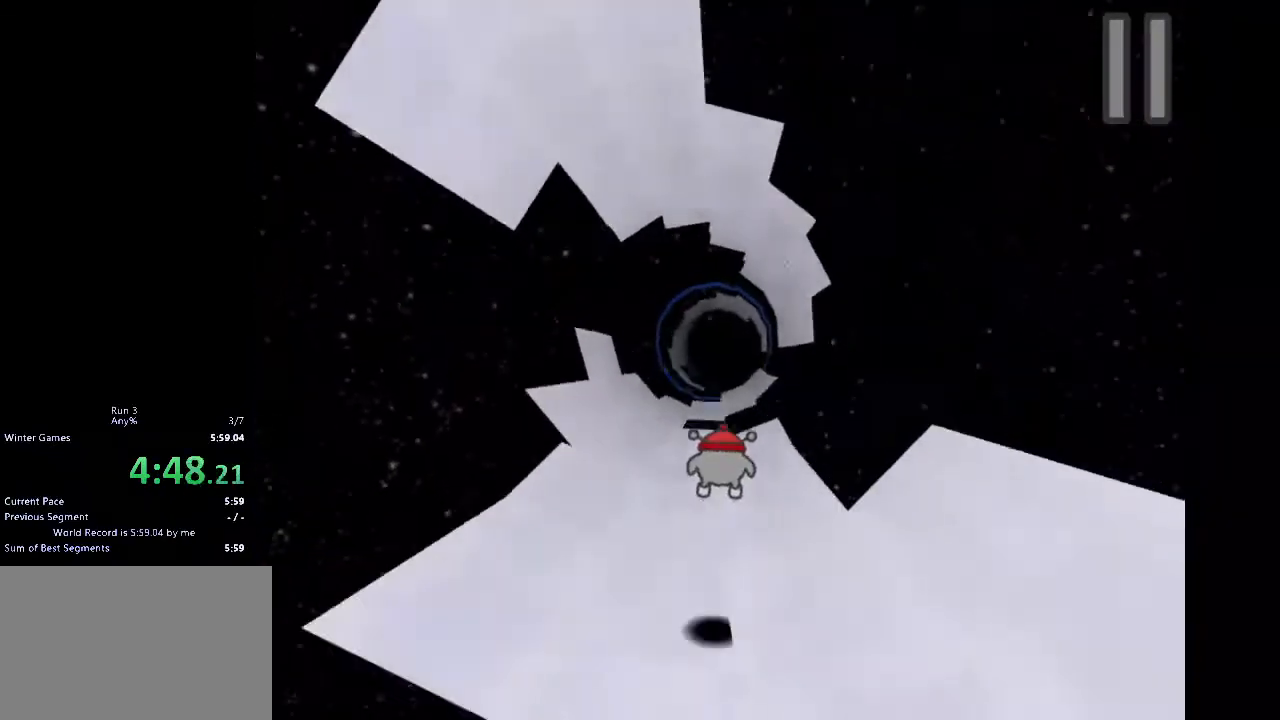
{"keys": ["a"], "events": [[100, "d", "up"], [233, "a", "down"]]}
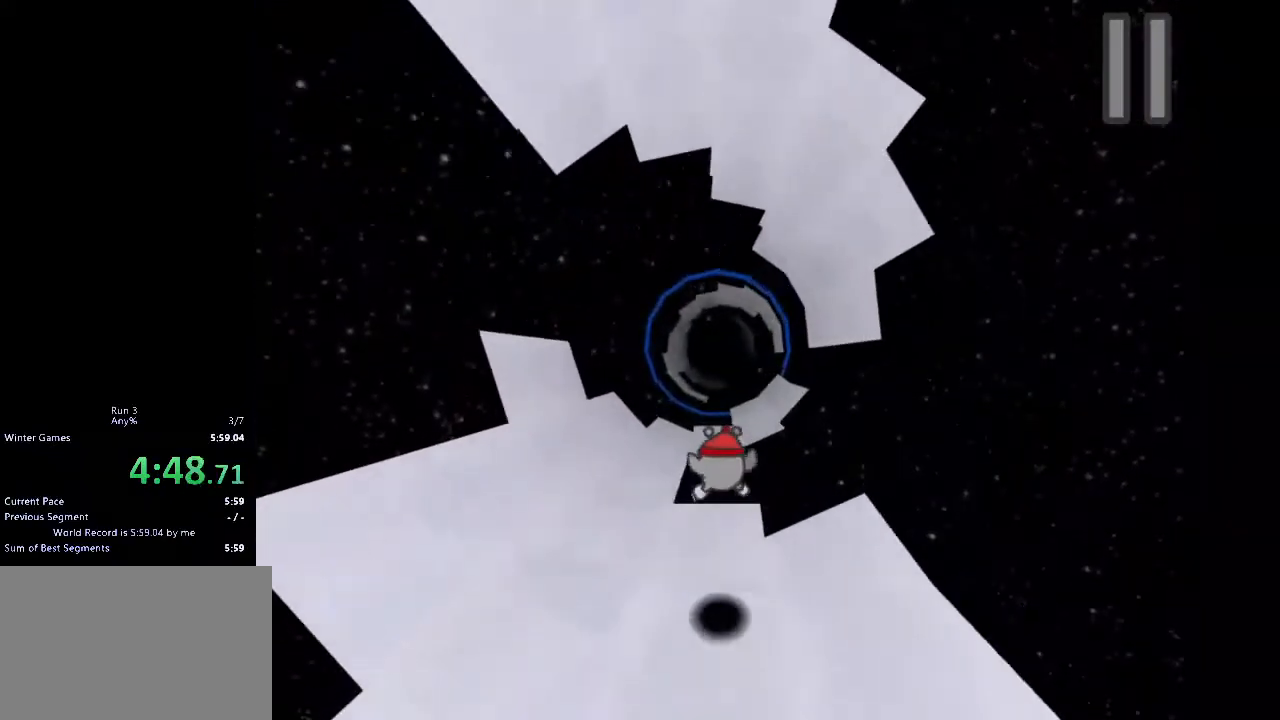
{"keys": ["d", "w"], "events": [[233, "a", "up"], [400, "w", "down"], [433, "d", "down"]]}
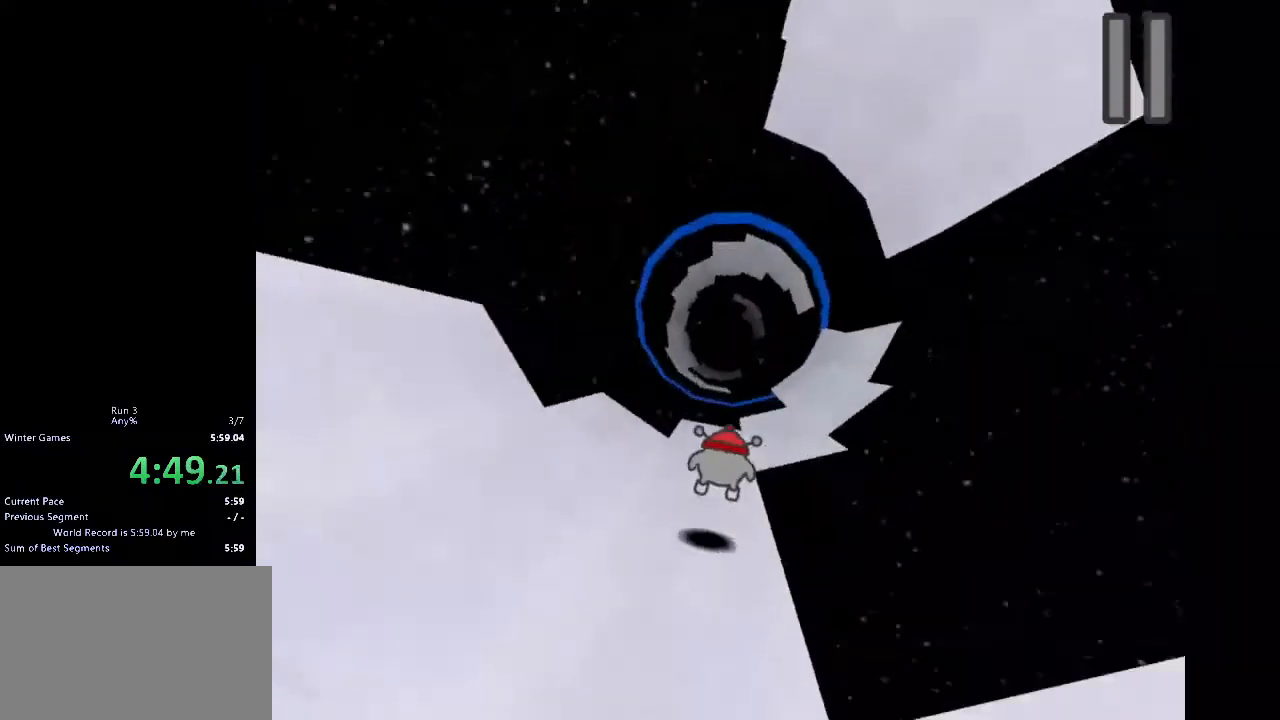
{"keys": [], "events": [[67, "w", "up"], [333, "d", "up"], [367, "d", "down"], [467, "d", "up"]]}
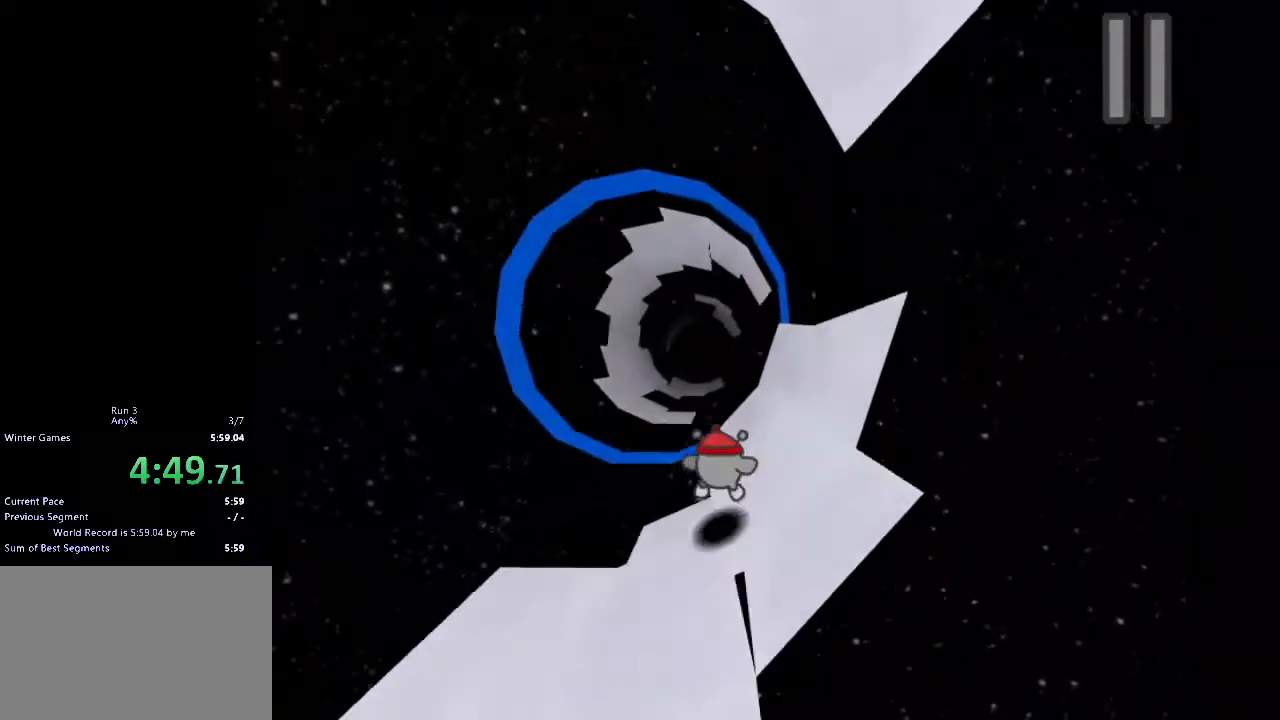
{"keys": ["a", "w"], "events": [[100, "w", "down"], [300, "a", "down"]]}
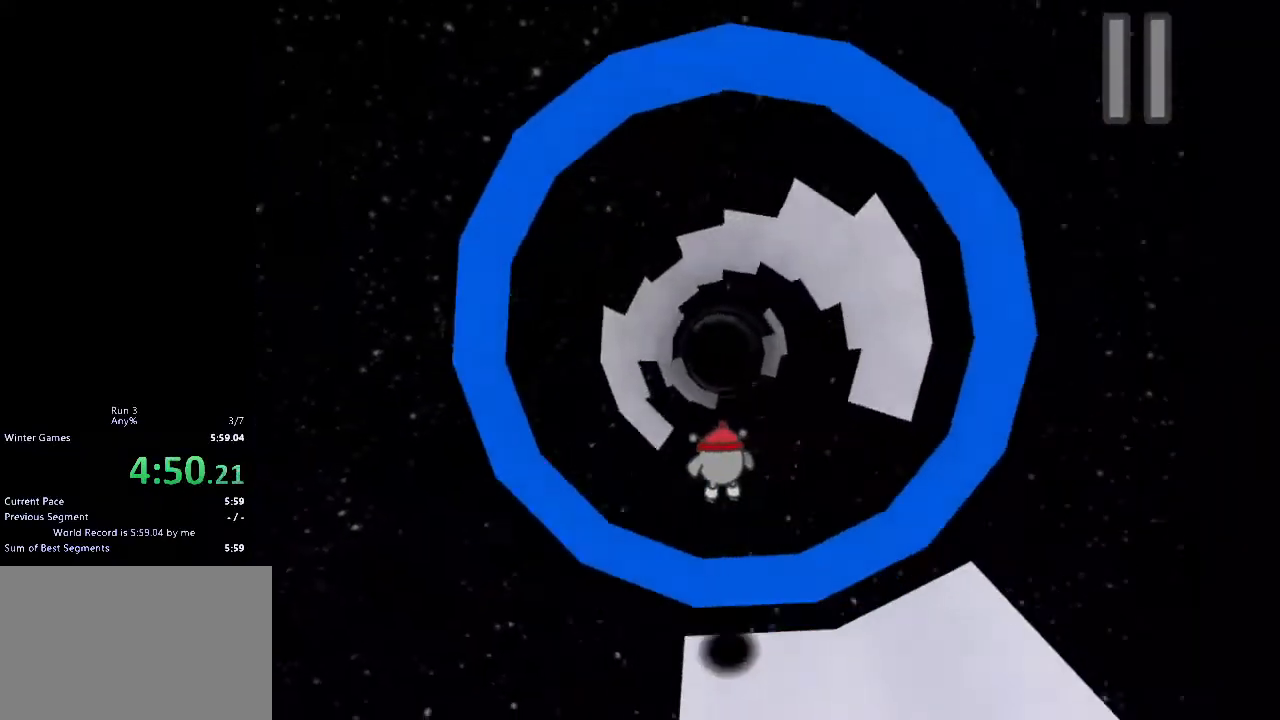
{"keys": ["a"], "events": [[33, "a", "up"], [133, "a", "down"], [233, "w", "up"], [300, "a", "up"], [400, "a", "down"]]}
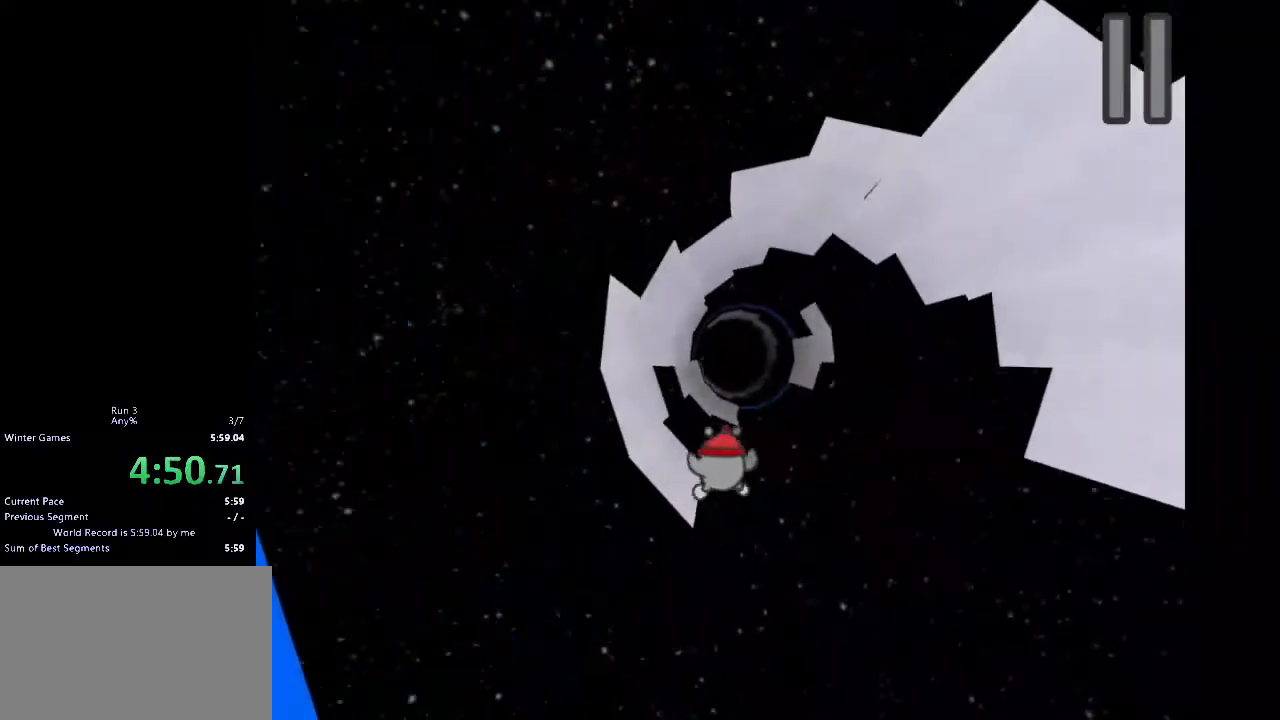
{"keys": ["w"], "events": [[33, "a", "up"], [100, "a", "down"], [233, "a", "up"], [467, "w", "down"]]}
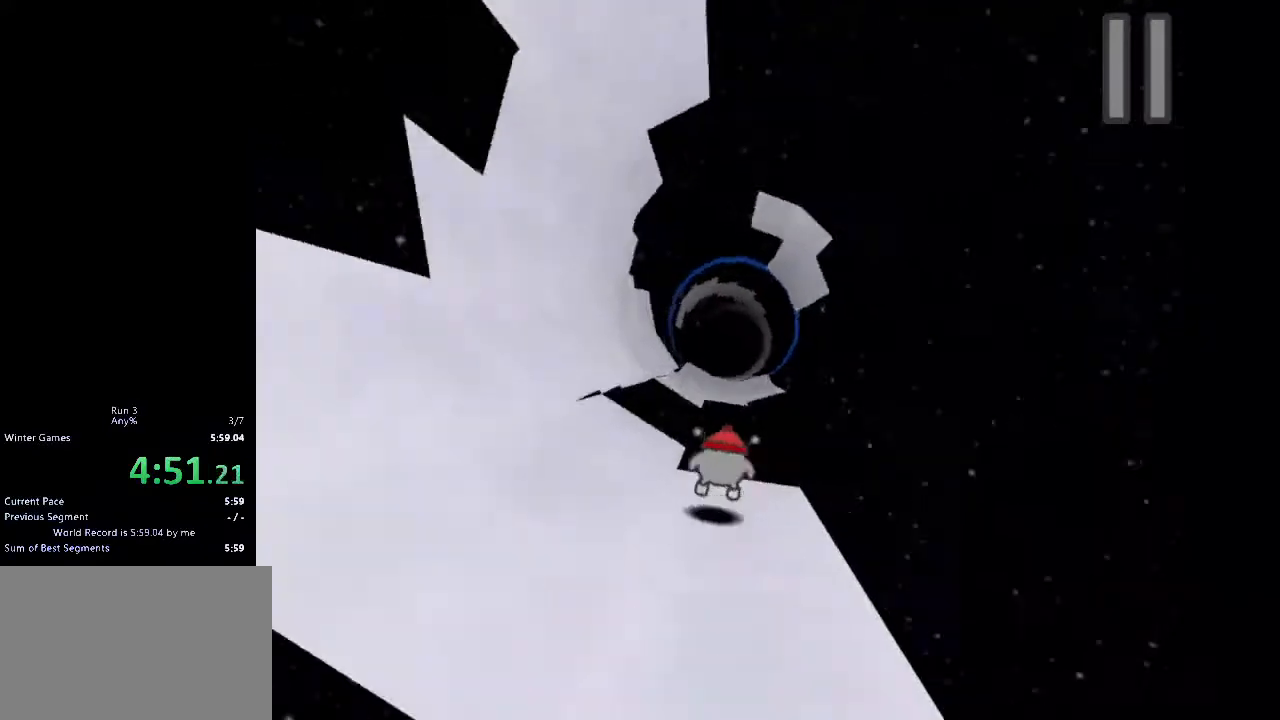
{"keys": ["d"], "events": [[233, "w", "up"], [467, "d", "down"]]}
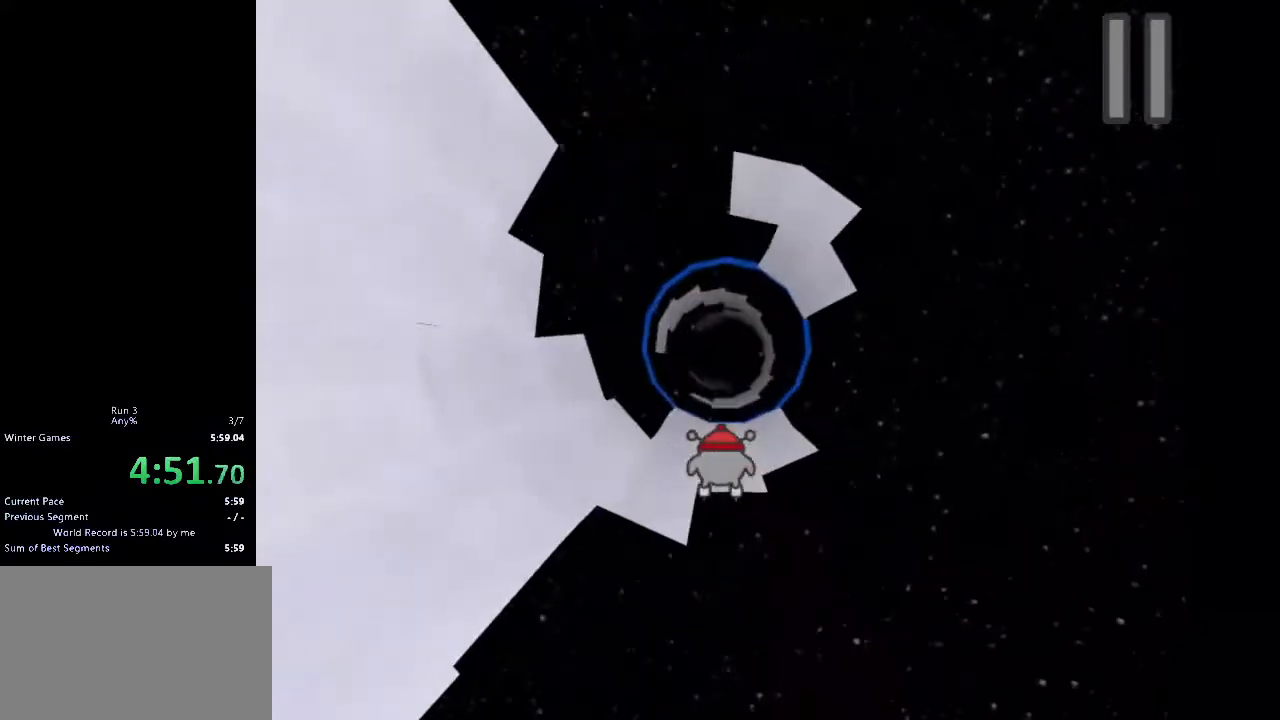
{"keys": [], "events": [[67, "d", "up"]]}
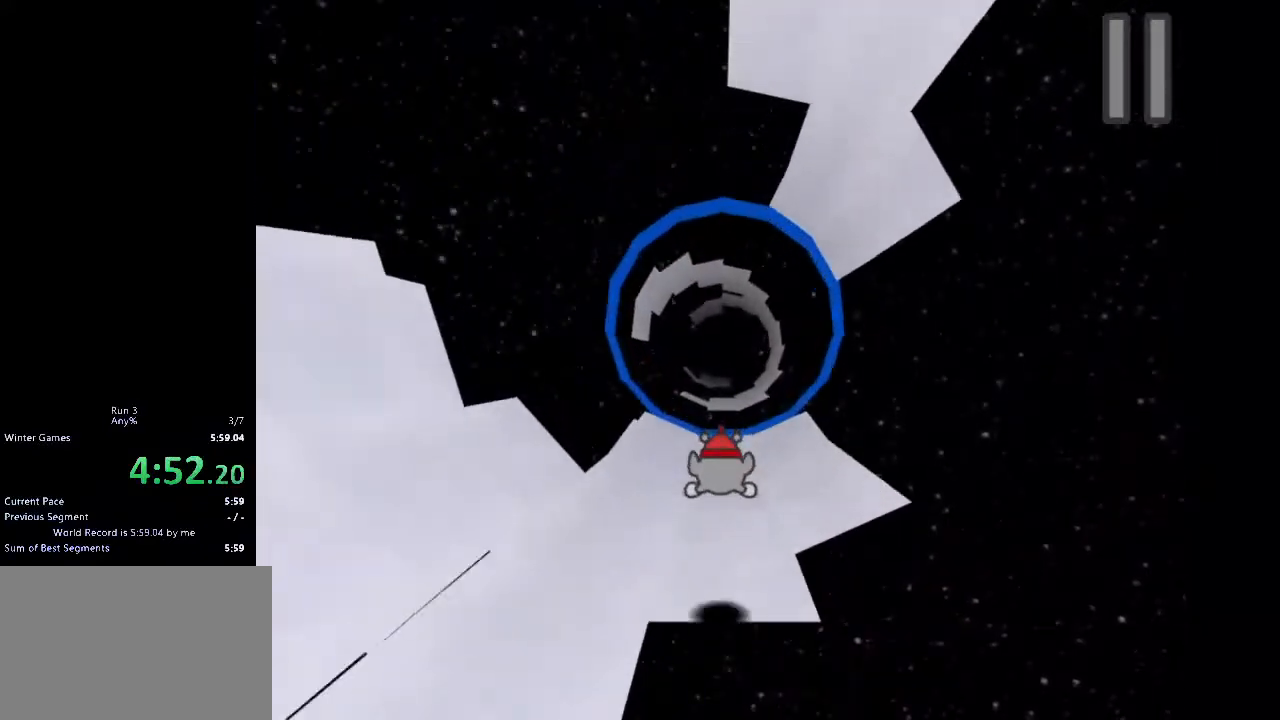
{"keys": ["d", "w"], "events": [[433, "w", "down"], [467, "d", "down"]]}
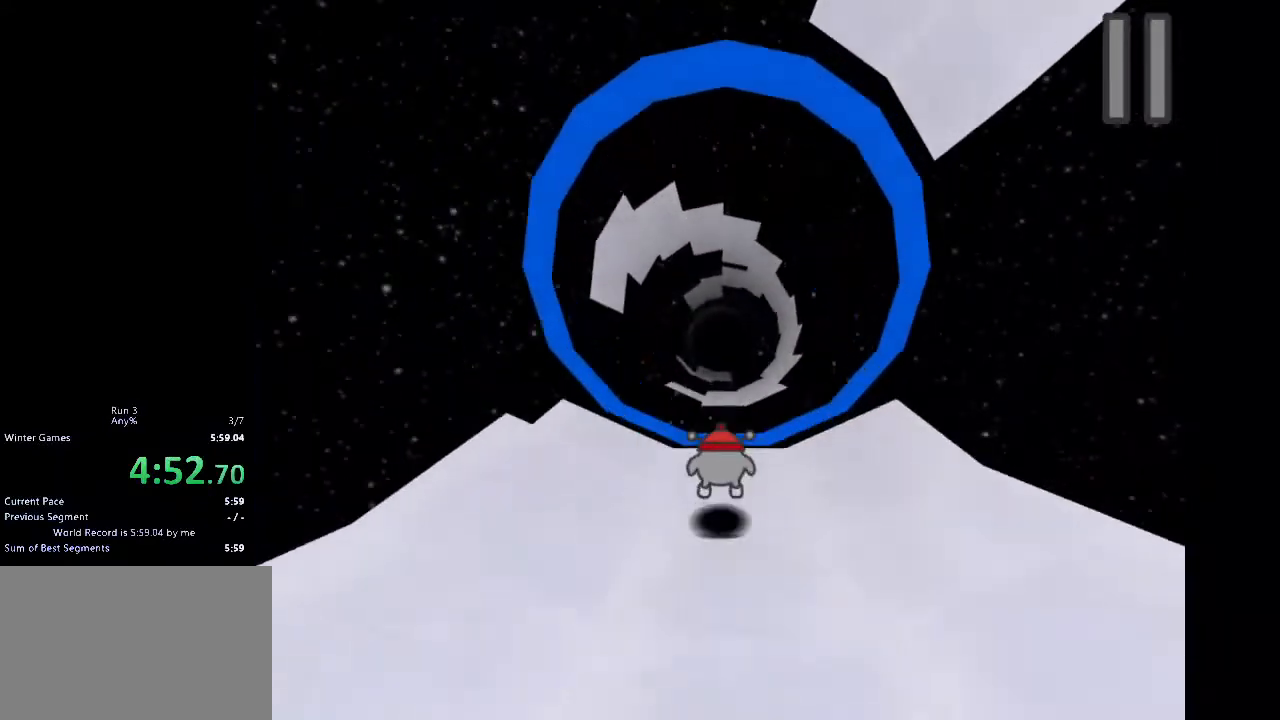
{"keys": [], "events": [[200, "d", "up"], [267, "w", "up"]]}
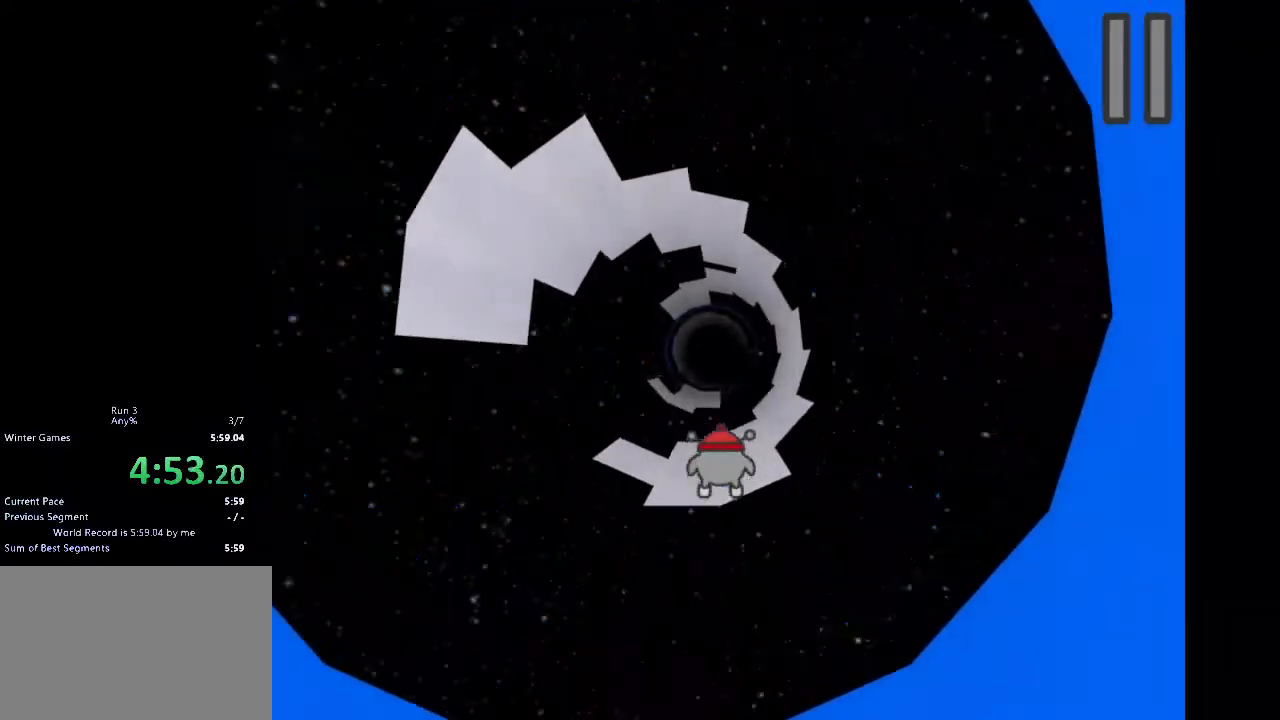
{"keys": [], "events": [[233, "d", "down"], [400, "d", "up"]]}
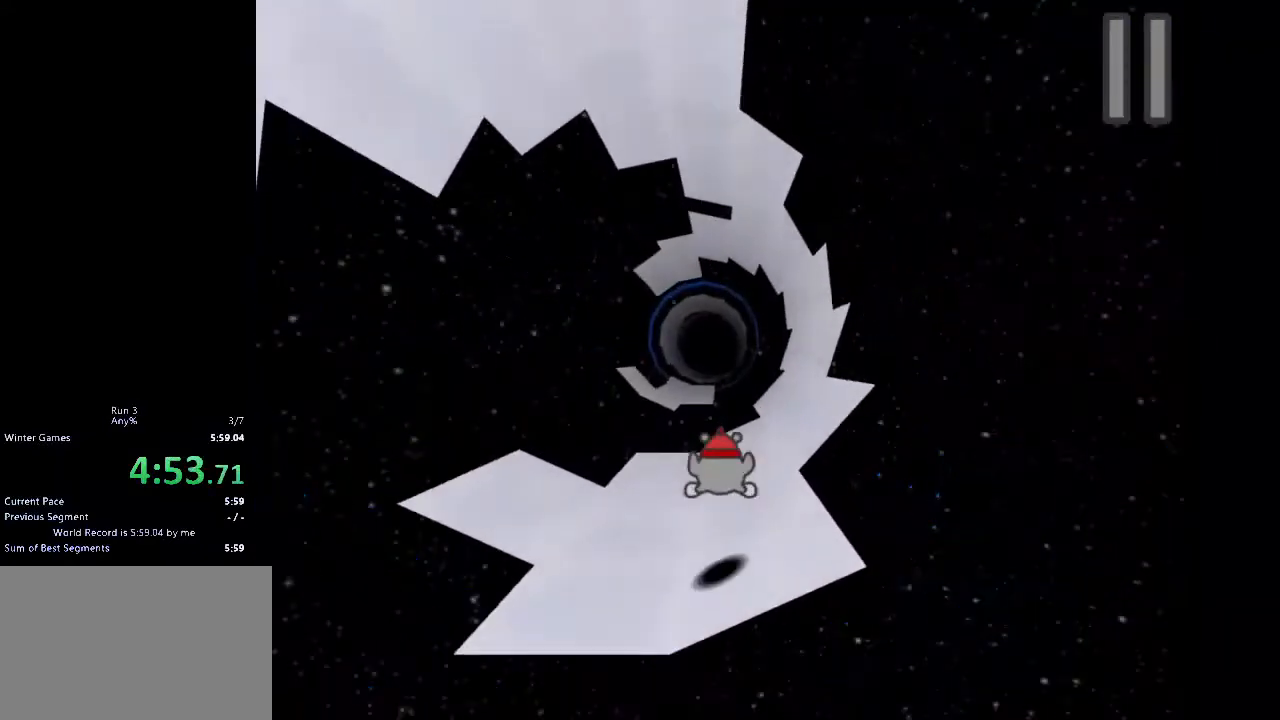
{"keys": ["w"], "events": [[467, "w", "down"]]}
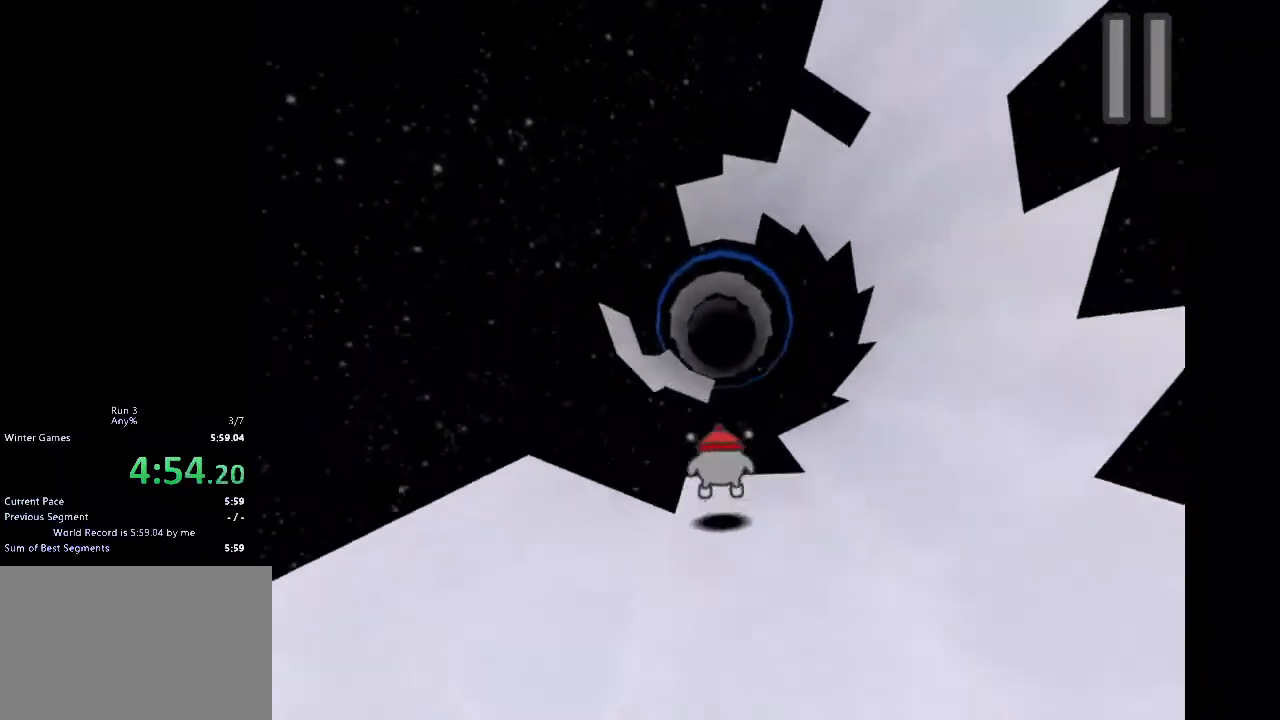
{"keys": [], "events": [[167, "a", "down"], [400, "w", "up"], [467, "a", "up"]]}
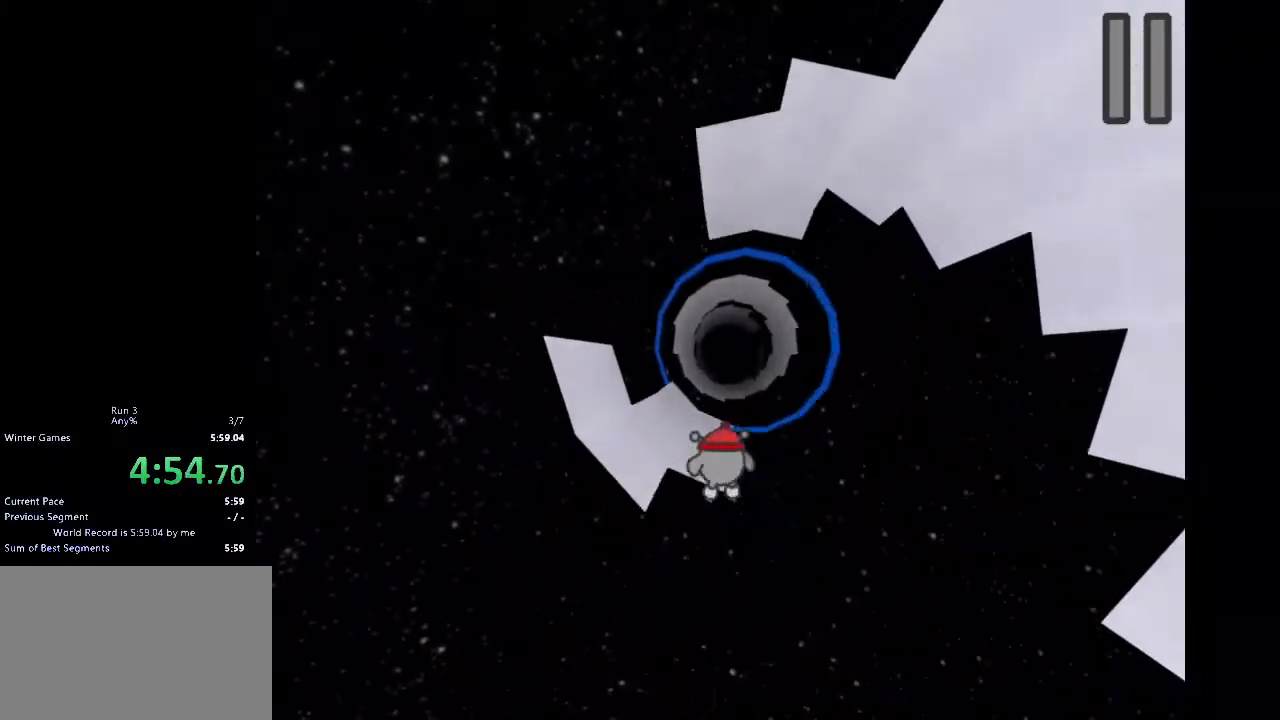
{"keys": [], "events": [[33, "a", "down"], [200, "a", "up"], [300, "a", "down"], [433, "a", "up"]]}
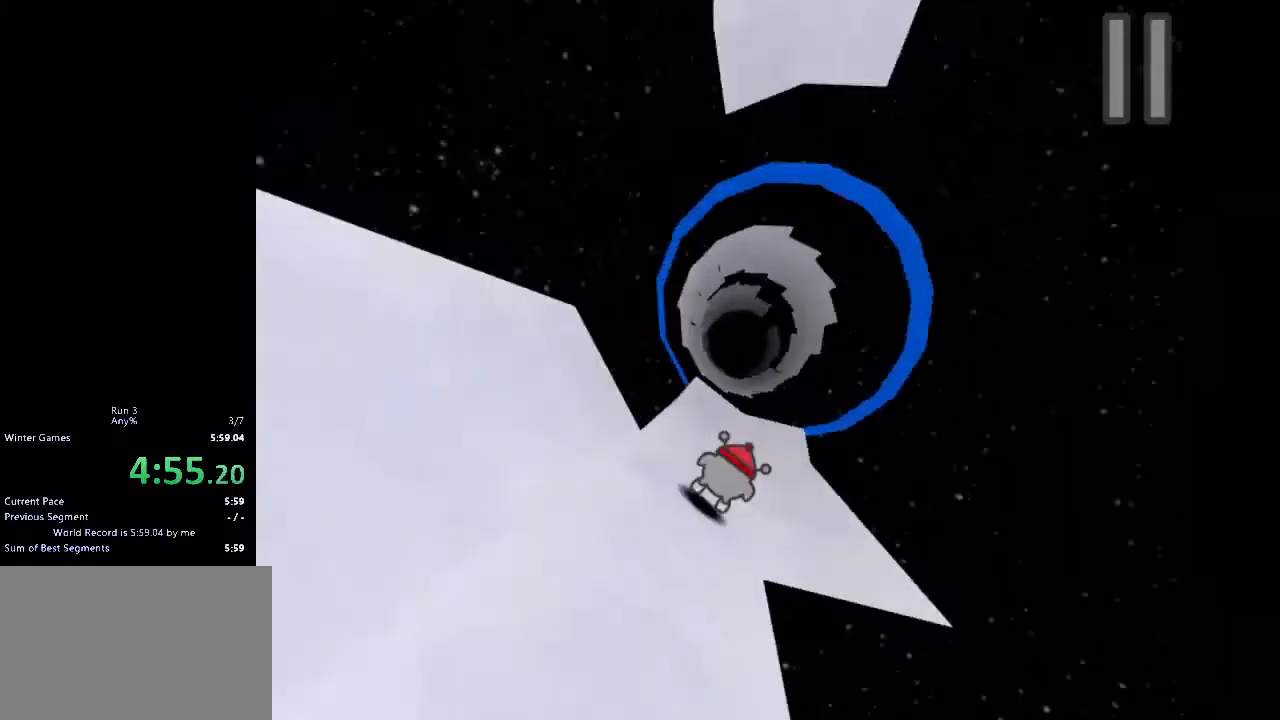
{"keys": ["w"], "events": [[433, "w", "down"]]}
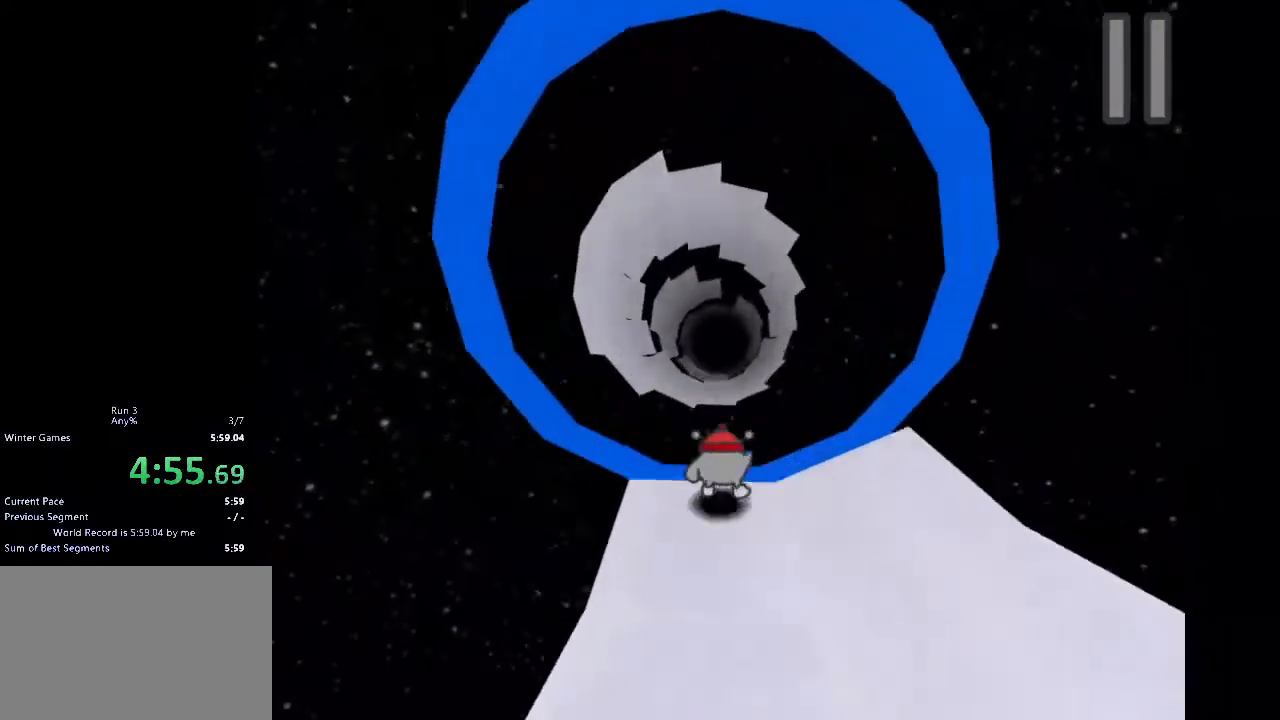
{"keys": [], "events": [[400, "w", "up"]]}
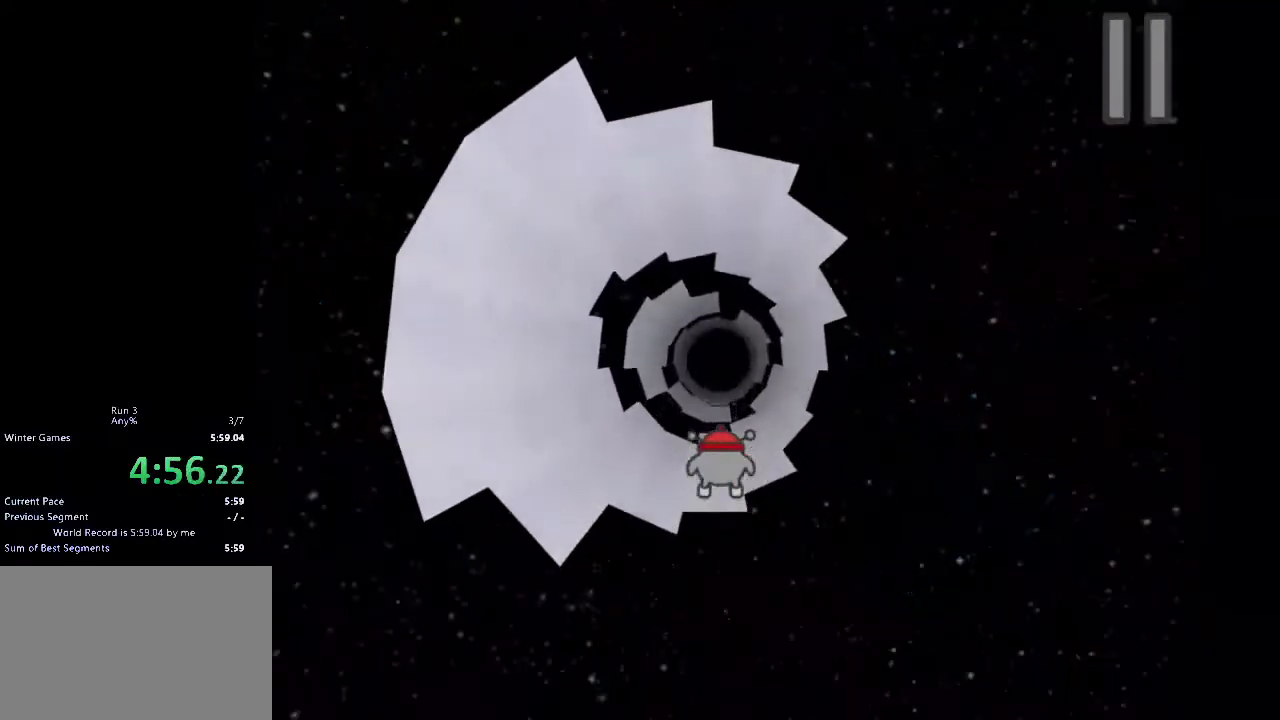
{"keys": ["d"], "events": [[167, "d", "down"], [333, "d", "up"], [433, "d", "down"]]}
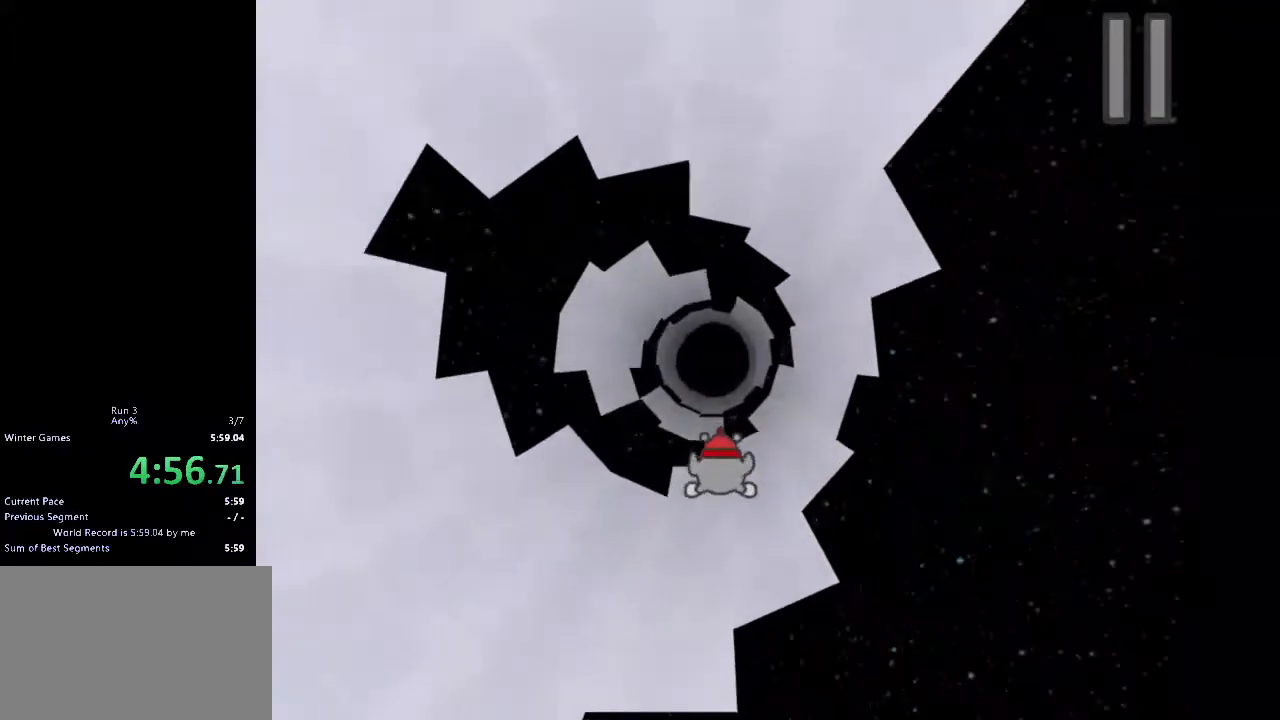
{"keys": [], "events": [[67, "d", "up"], [267, "d", "down"], [433, "d", "up"]]}
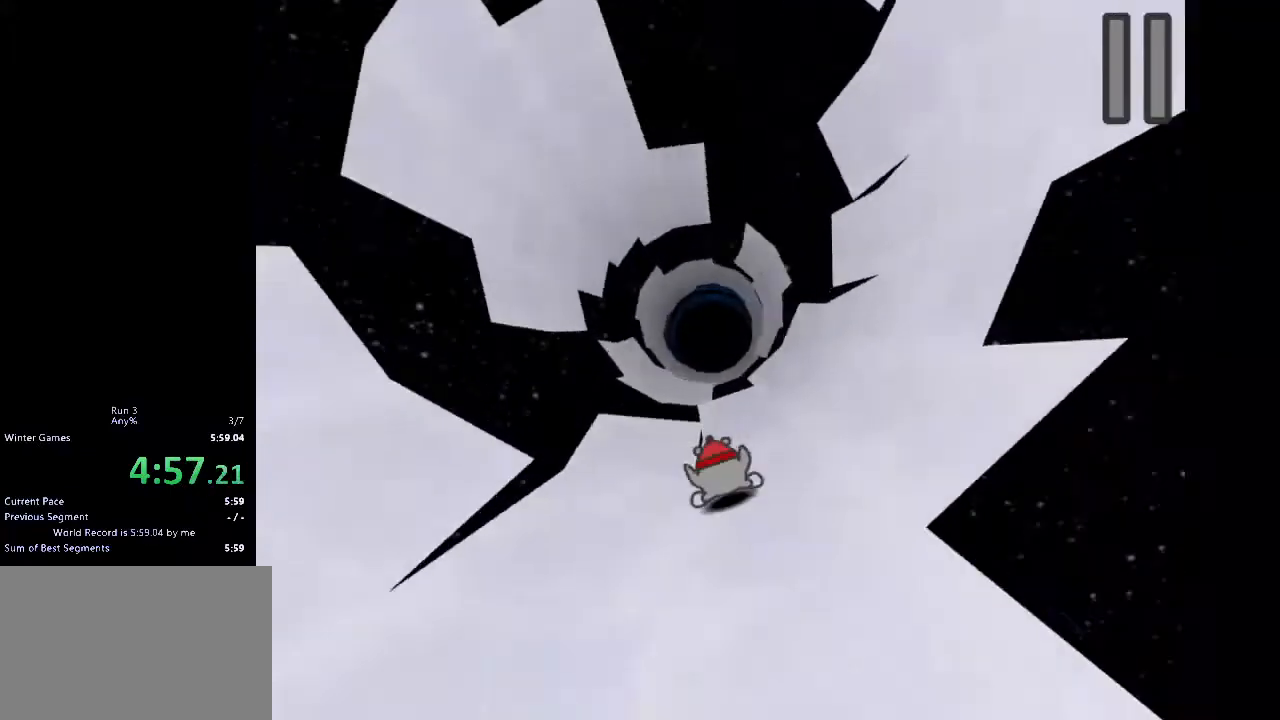
{"keys": [], "events": [[67, "w", "down"], [233, "a", "down"], [267, "w", "up"], [467, "a", "up"]]}
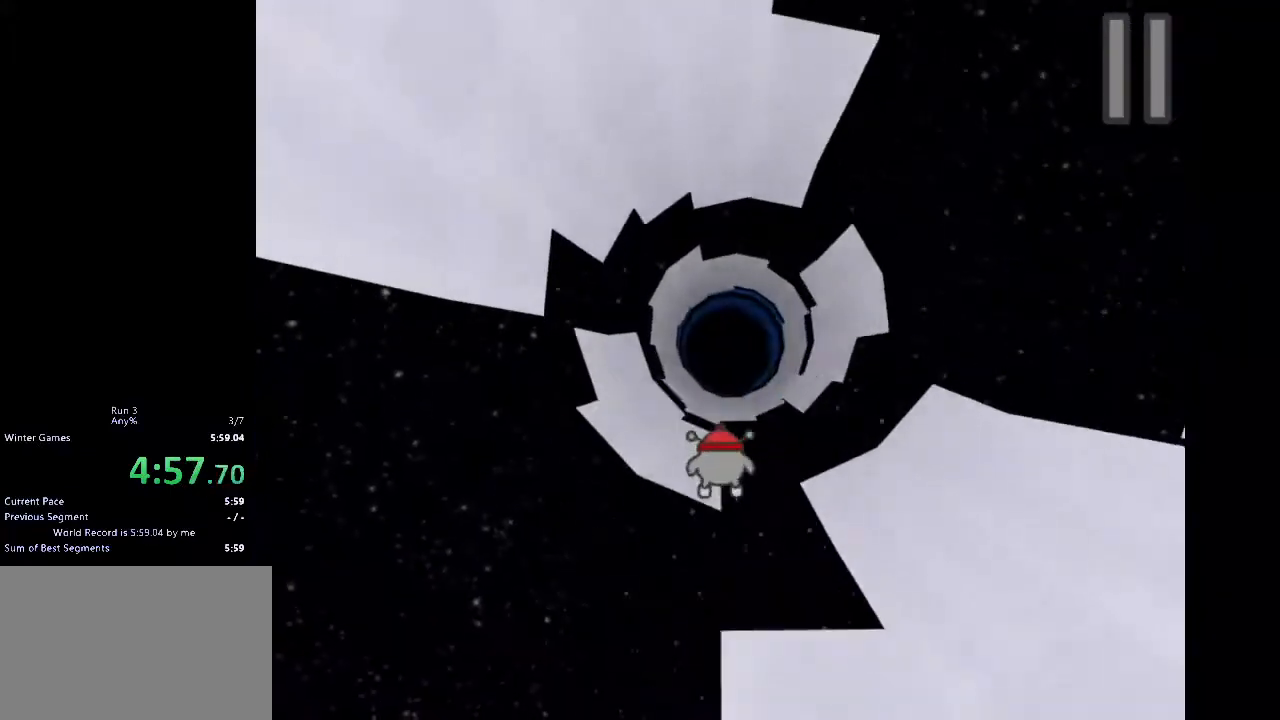
{"keys": [], "events": [[33, "a", "down"], [467, "a", "up"]]}
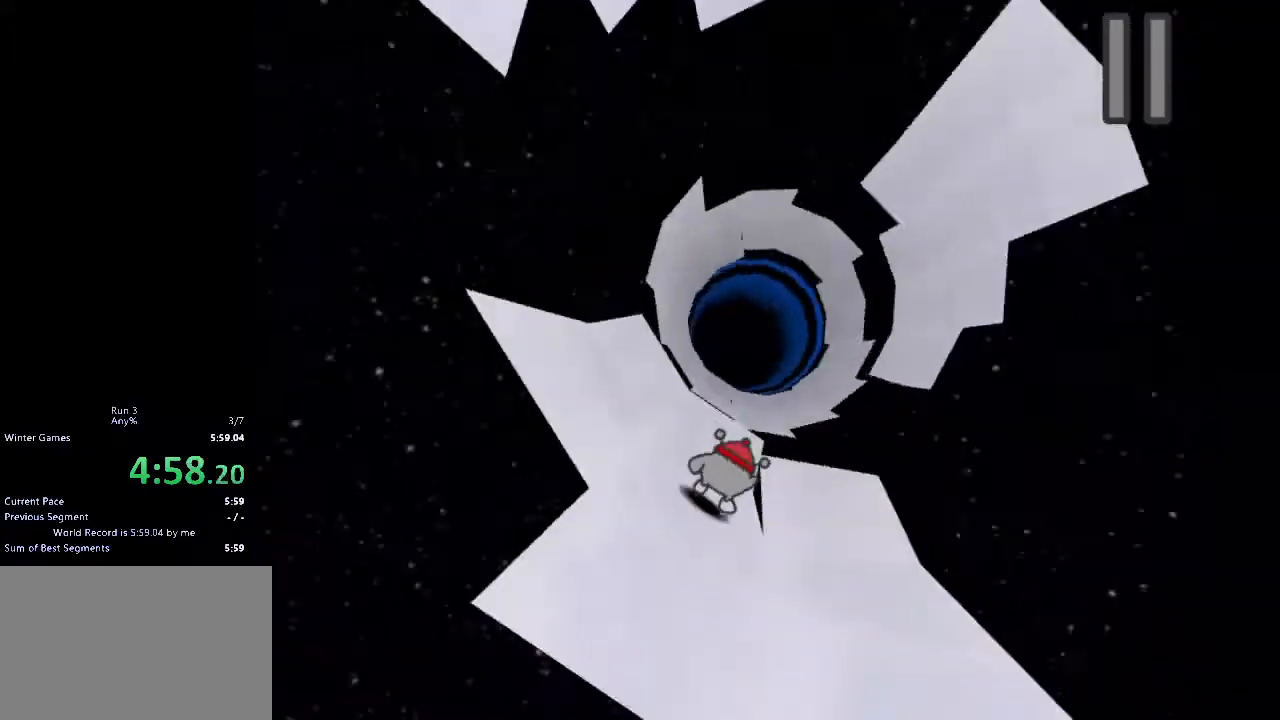
{"keys": ["d"], "events": [[33, "w", "down"], [67, "d", "down"], [267, "w", "up"], [333, "d", "up"], [467, "d", "down"]]}
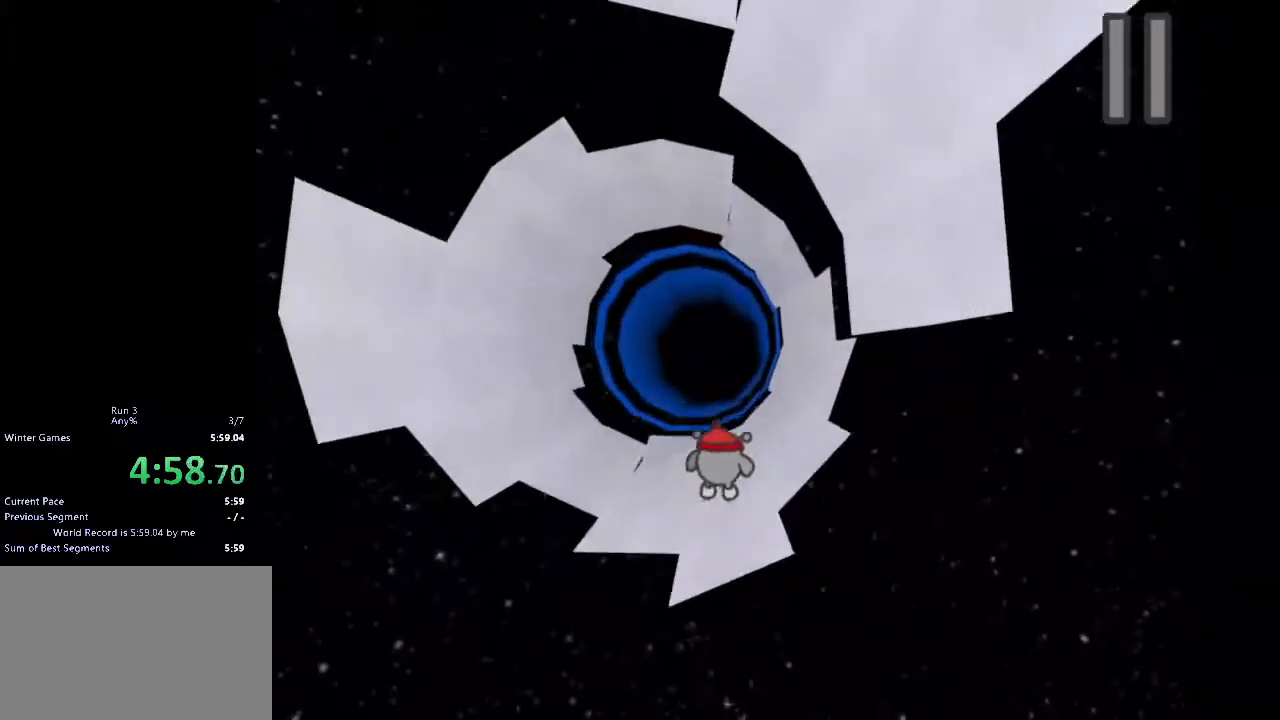
{"keys": ["w"], "events": [[100, "d", "up"], [167, "d", "down"], [367, "d", "up"], [500, "w", "down"]]}
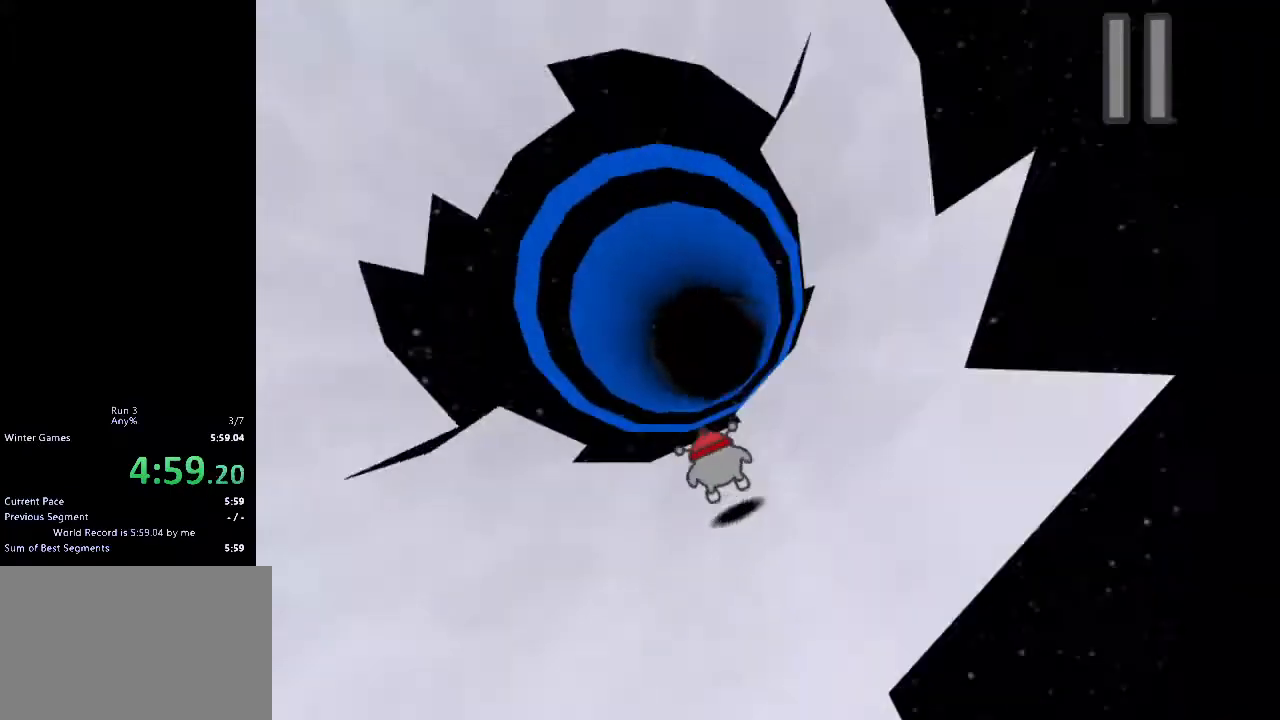
{"keys": [], "events": [[100, "a", "down"], [300, "a", "up"], [300, "w", "up"]]}
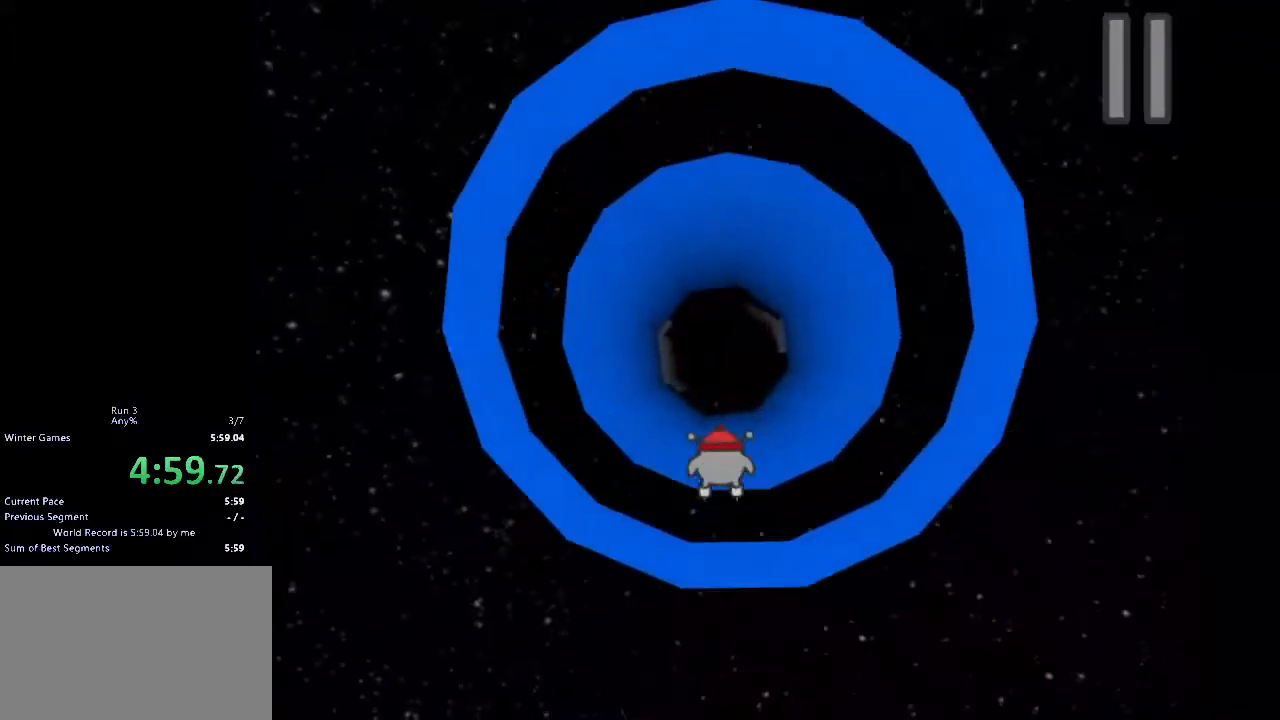
{"keys": [], "events": []}
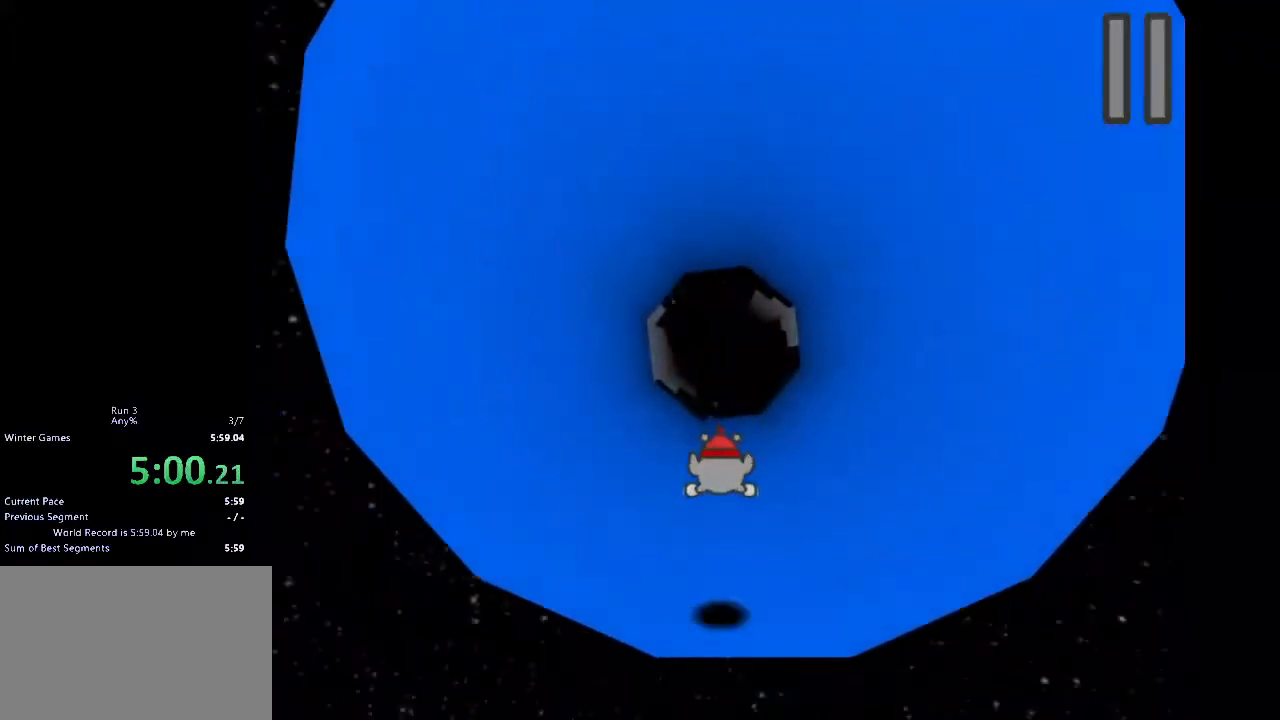
{"keys": [], "events": []}
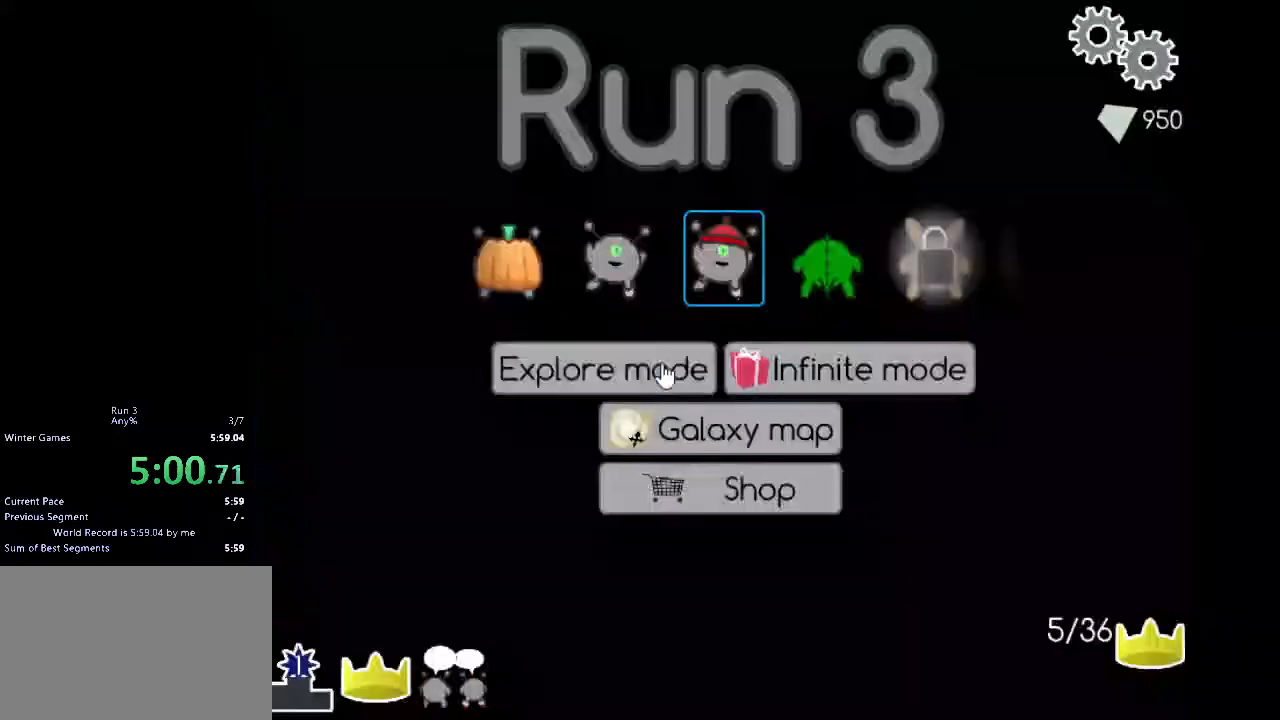
{"keys": [], "events": []}
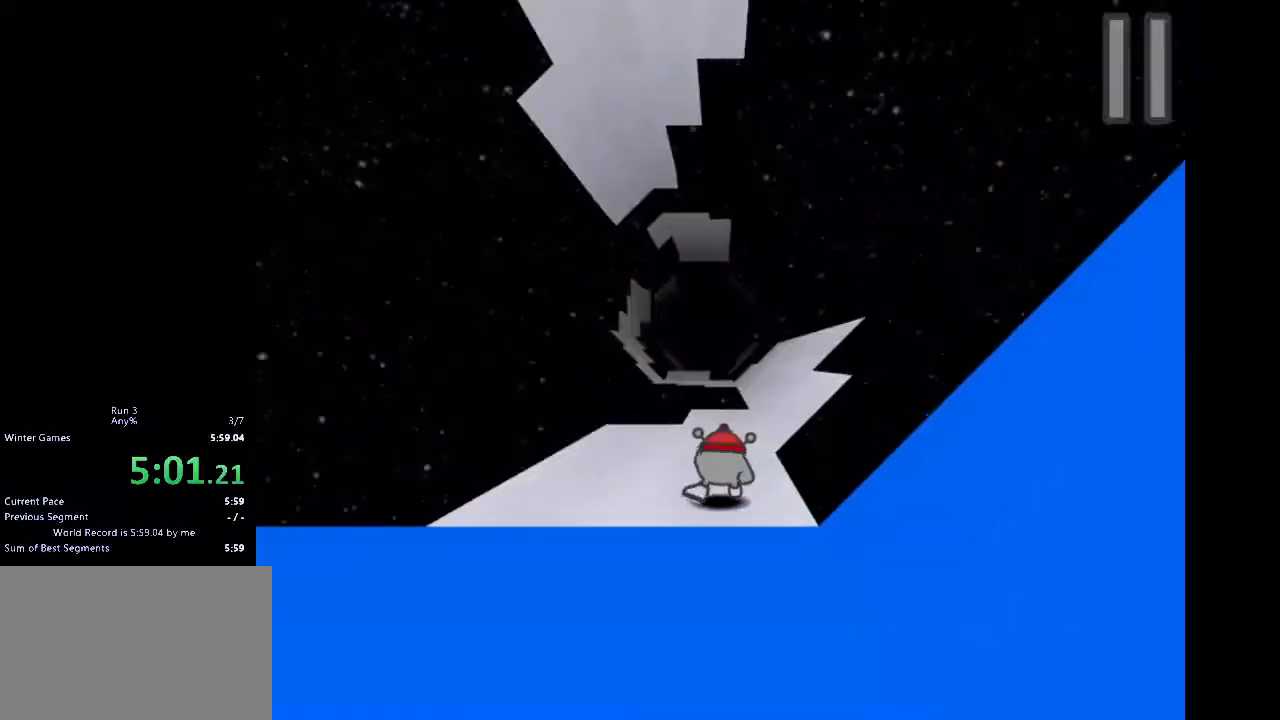
{"keys": [], "events": []}
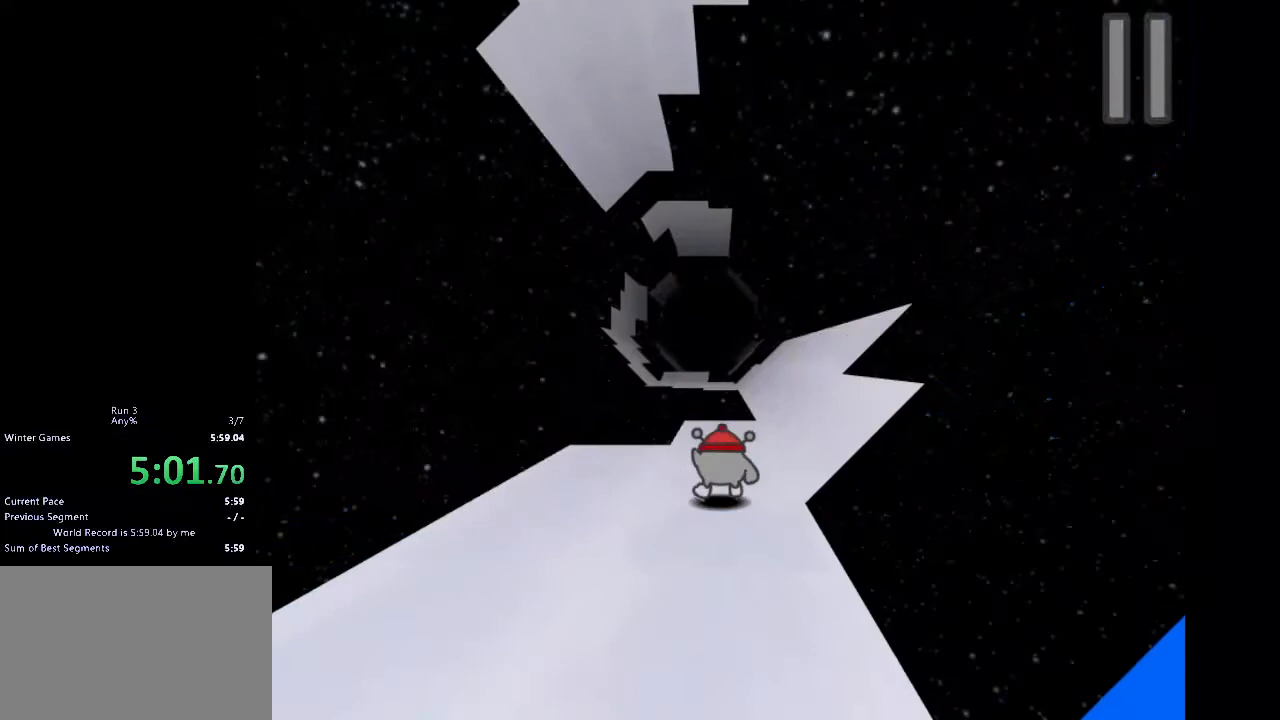
{"keys": [], "events": [[133, "d", "down"], [433, "d", "up"]]}